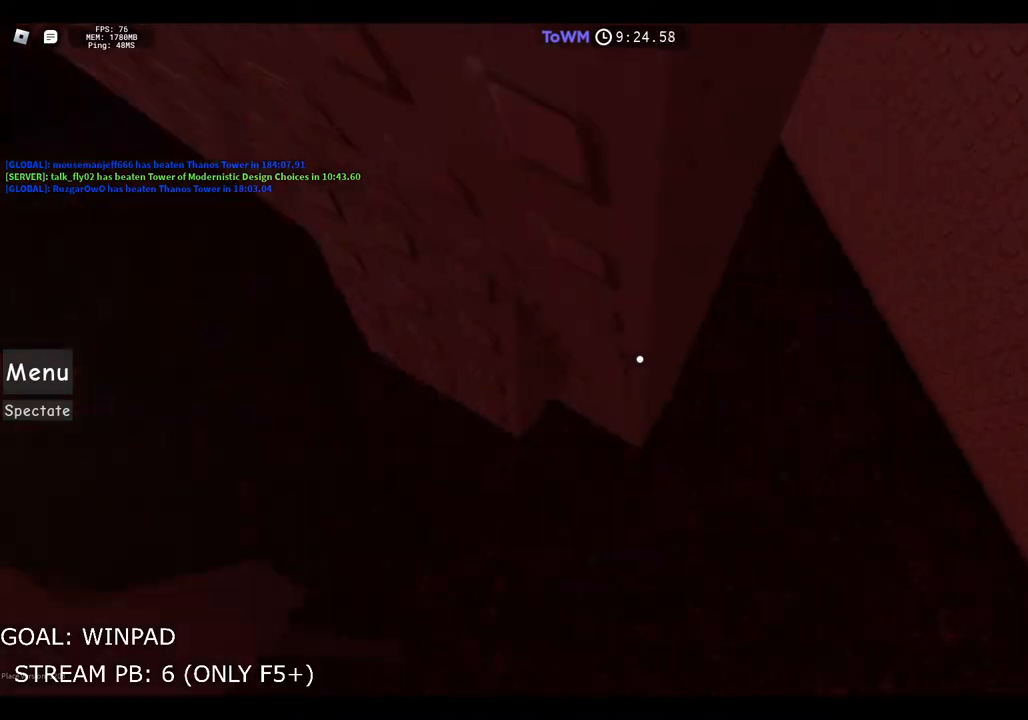
Gameplay with keyboard; each line is a JSON object with the keys held at the frame after it. "events" lists presses ("down") and releases ("up") of "a", "ctrl", "d", "e", "q", "s", "shift", "space" and "w" between this image and that frame as [ms after this image, input, new state], when the widget could be followed in between. No other keys are recorded. Mouse input is not recorded.
{"keys": ["a"], "events": [[200, "a", "up"], [484, "a", "down"]]}
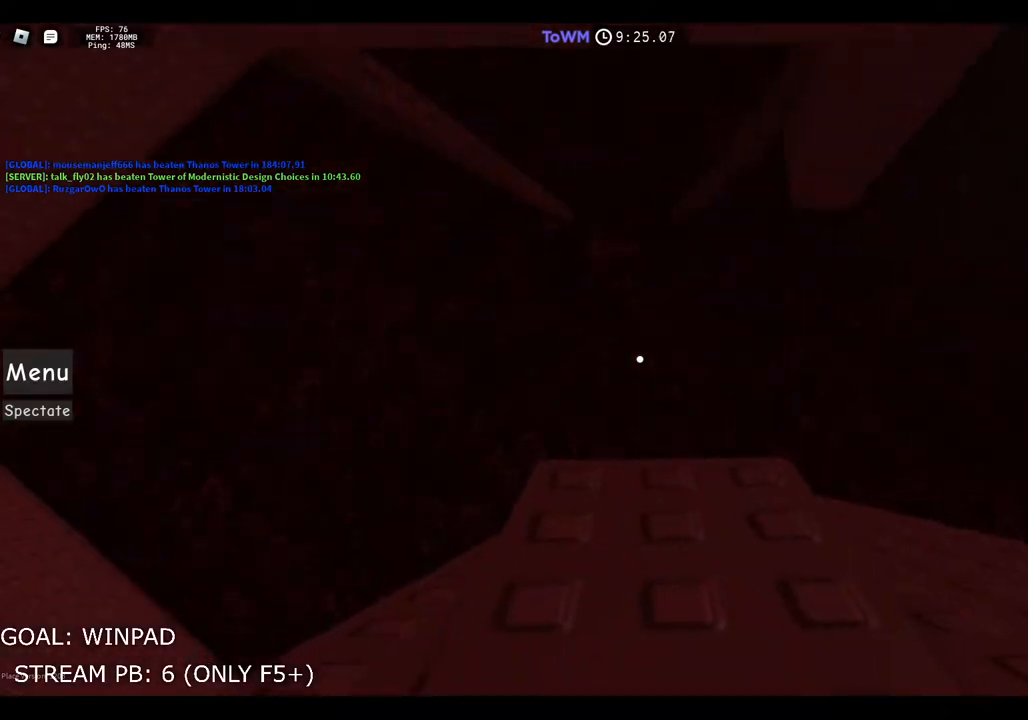
{"keys": ["a", "space"], "events": [[167, "space", "down"]]}
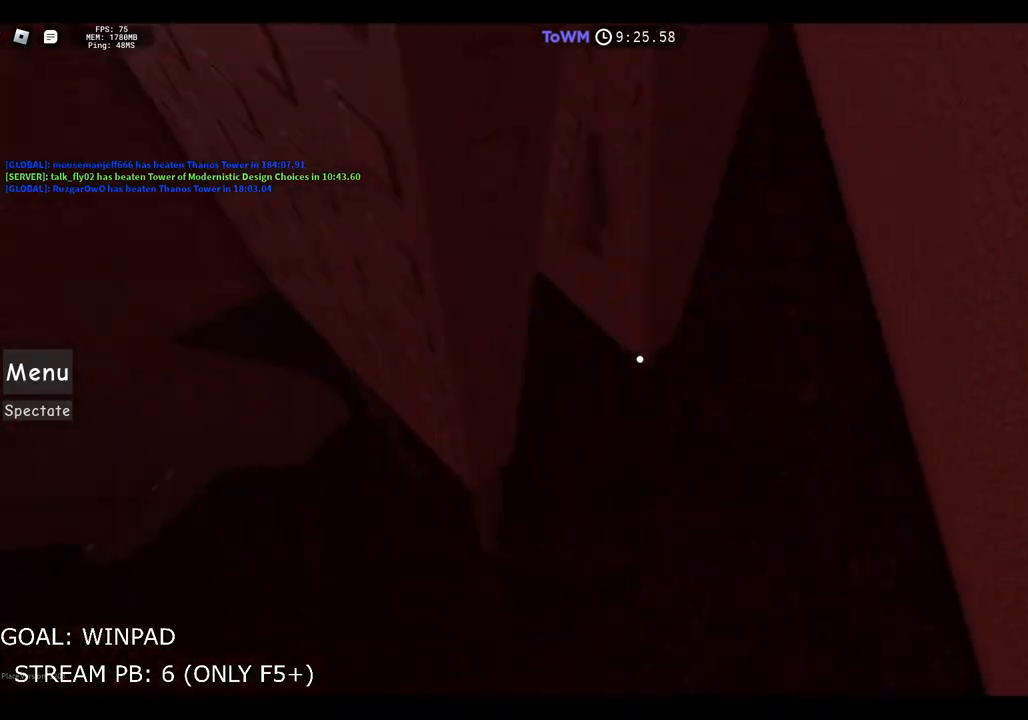
{"keys": ["d", "space"], "events": [[334, "d", "down"], [417, "a", "up"]]}
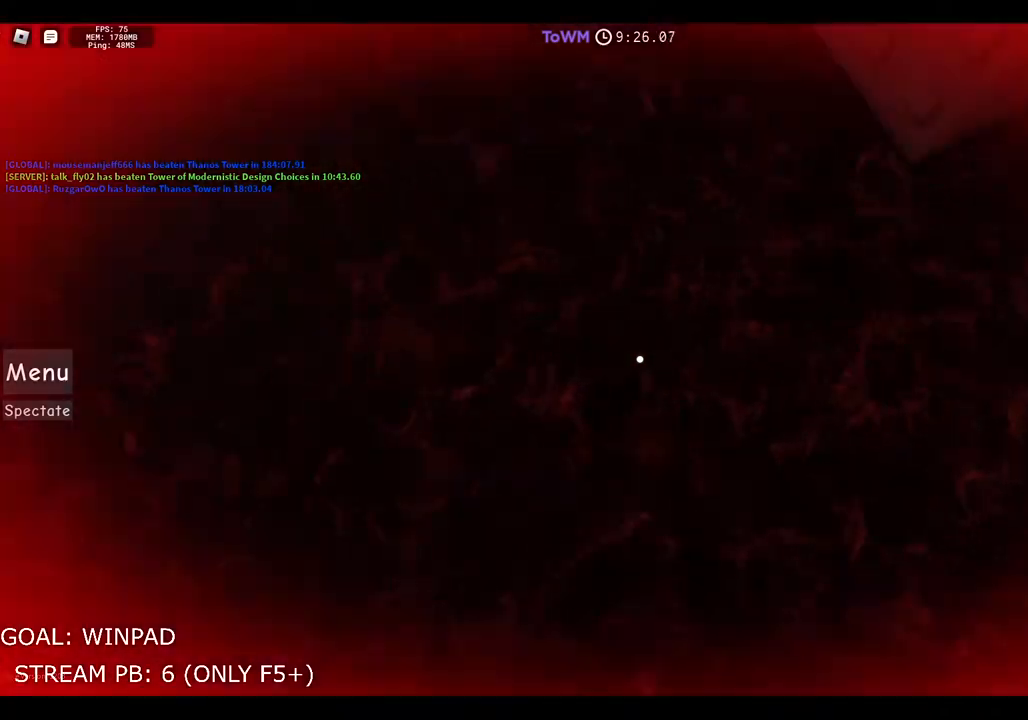
{"keys": ["d", "space"], "events": []}
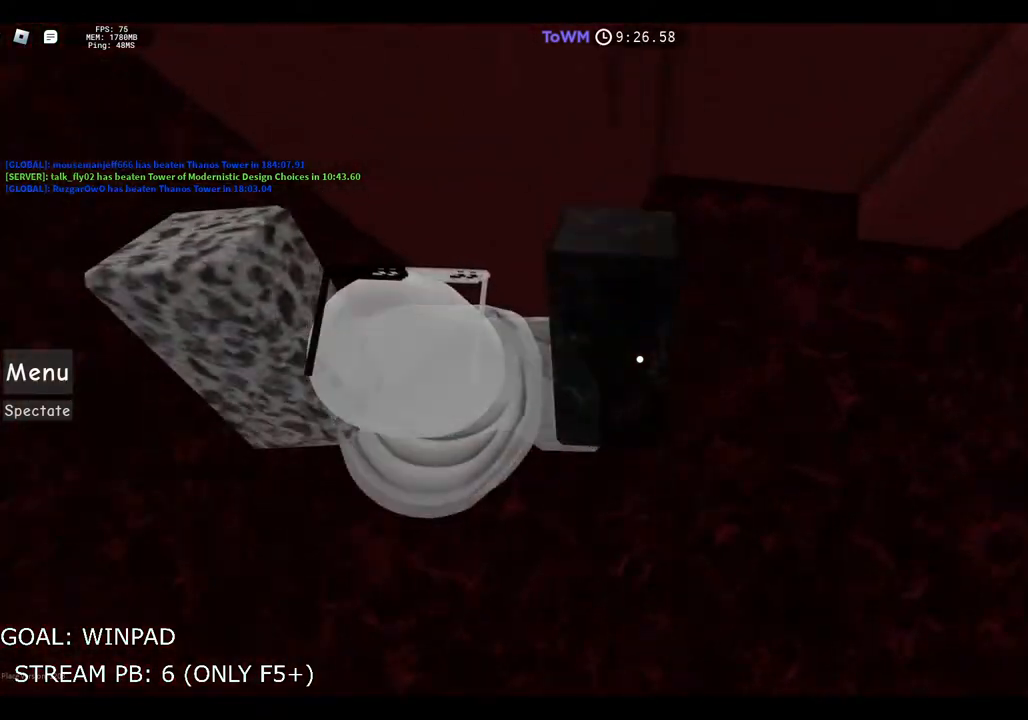
{"keys": ["d", "space"], "events": []}
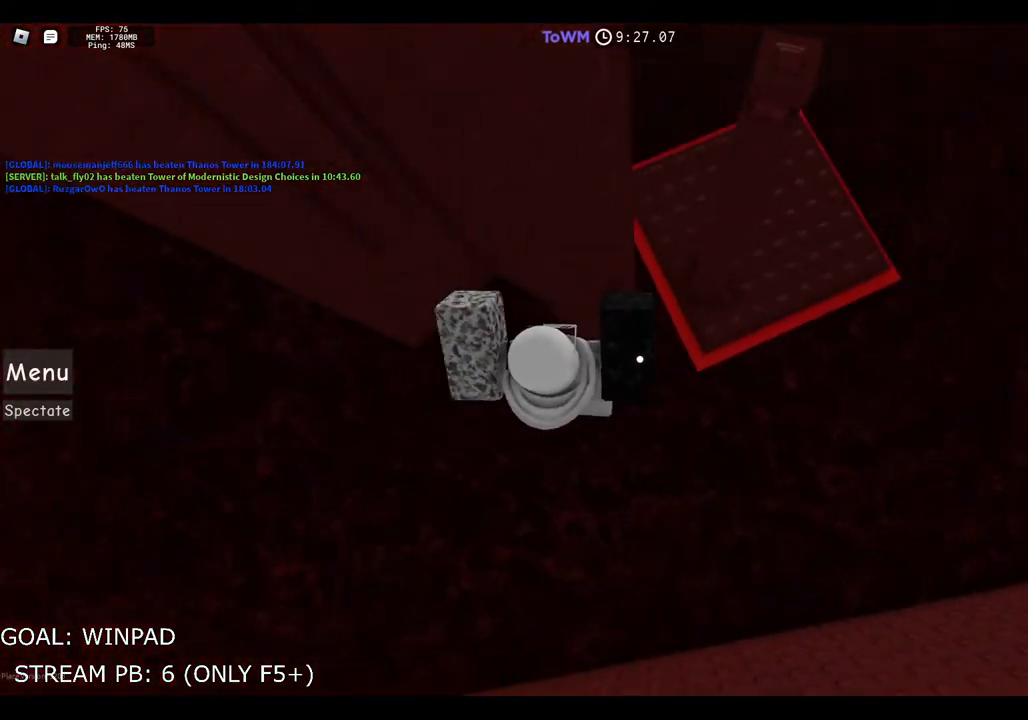
{"keys": ["d"], "events": [[367, "space", "up"]]}
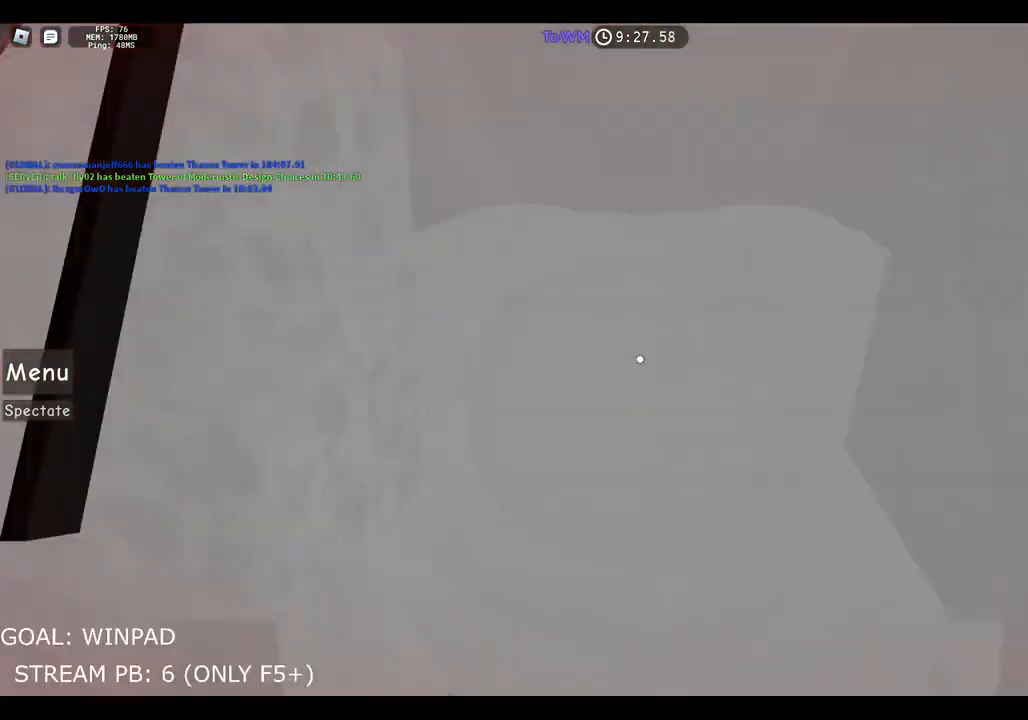
{"keys": ["w"], "events": [[34, "d", "up"], [434, "w", "down"]]}
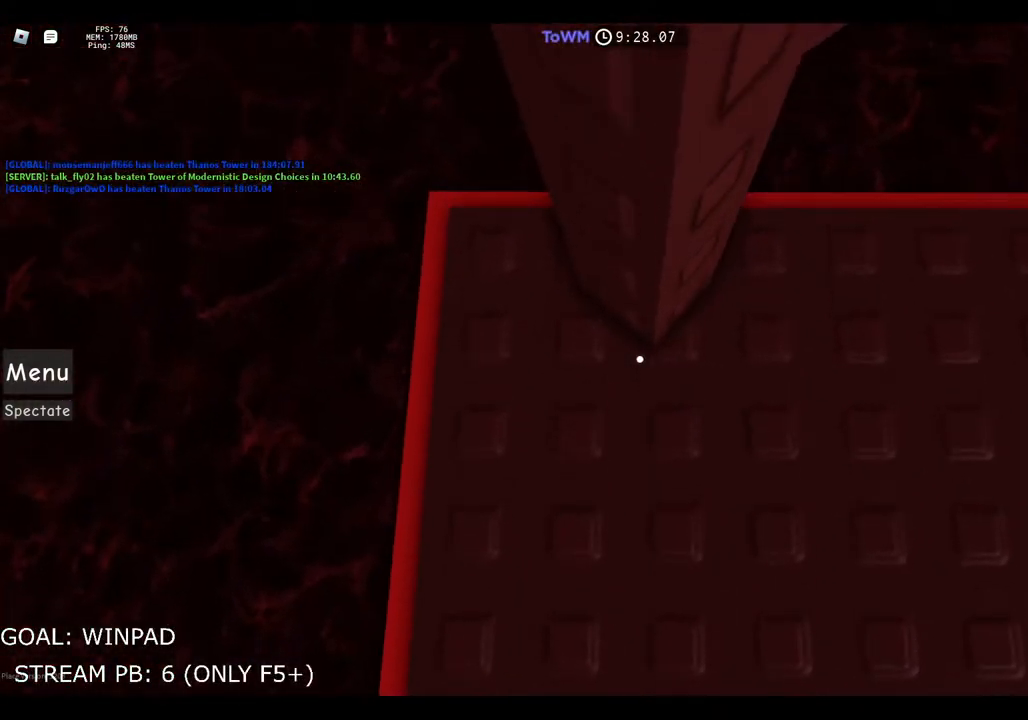
{"keys": [], "events": [[134, "space", "down"], [184, "w", "up"], [284, "space", "up"], [350, "w", "down"], [500, "w", "up"]]}
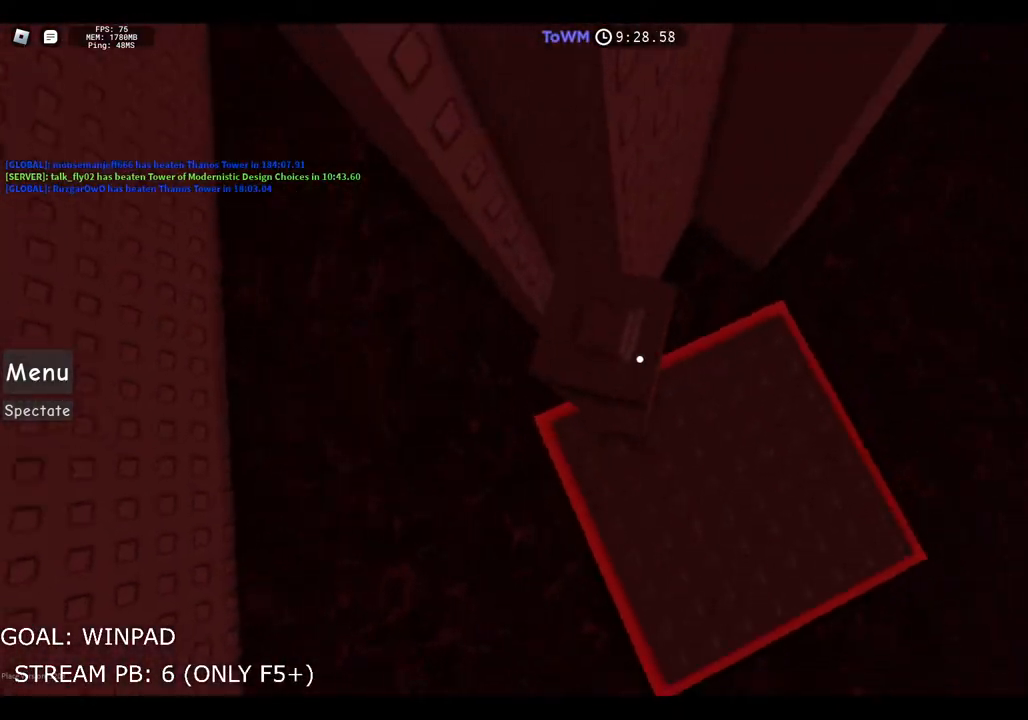
{"keys": [], "events": [[50, "shift", "down"], [167, "shift", "up"]]}
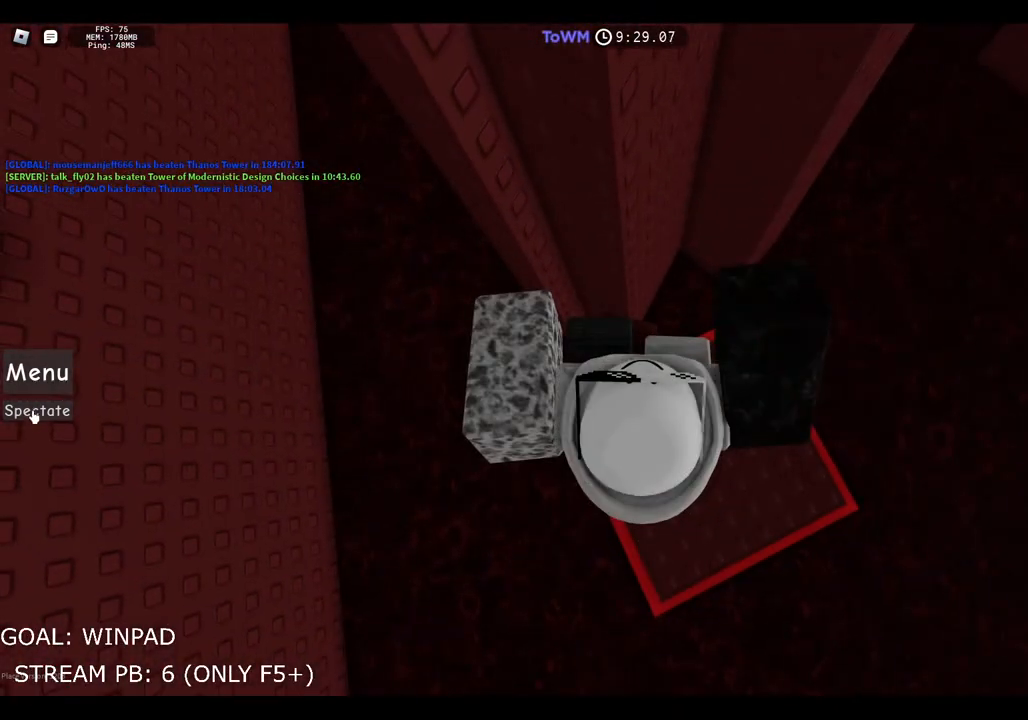
{"keys": [], "events": []}
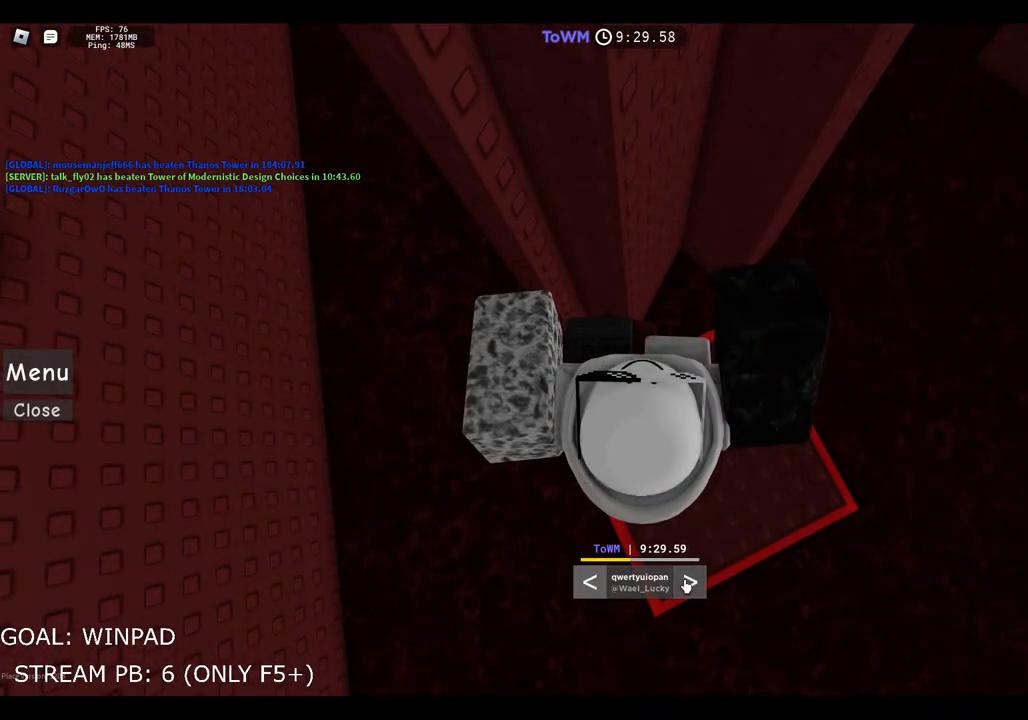
{"keys": [], "events": []}
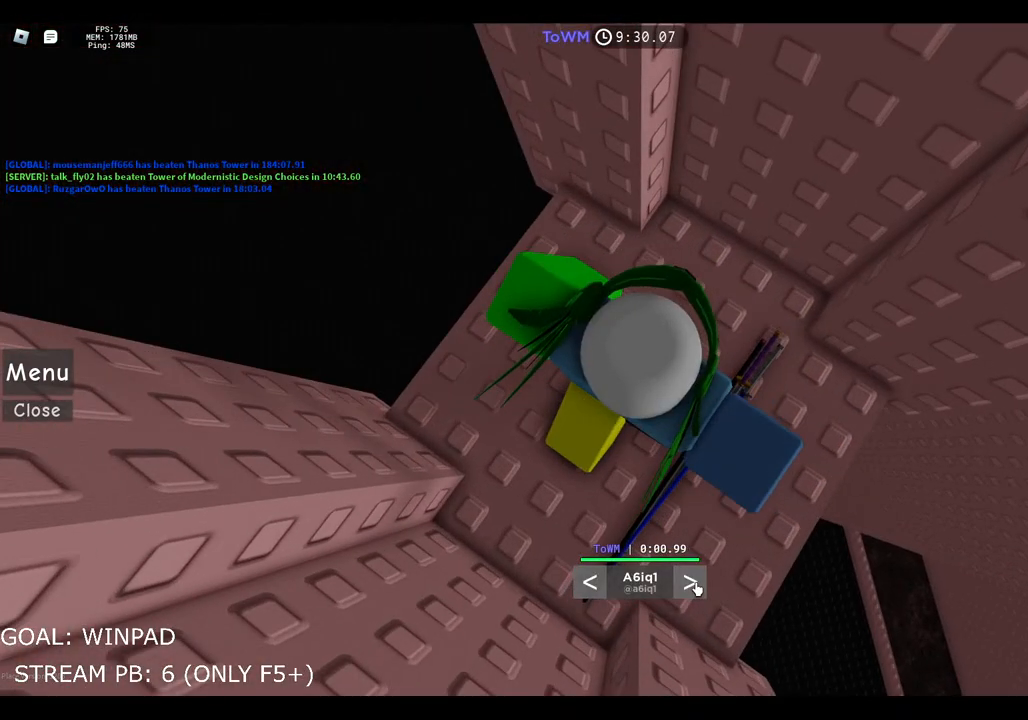
{"keys": [], "events": []}
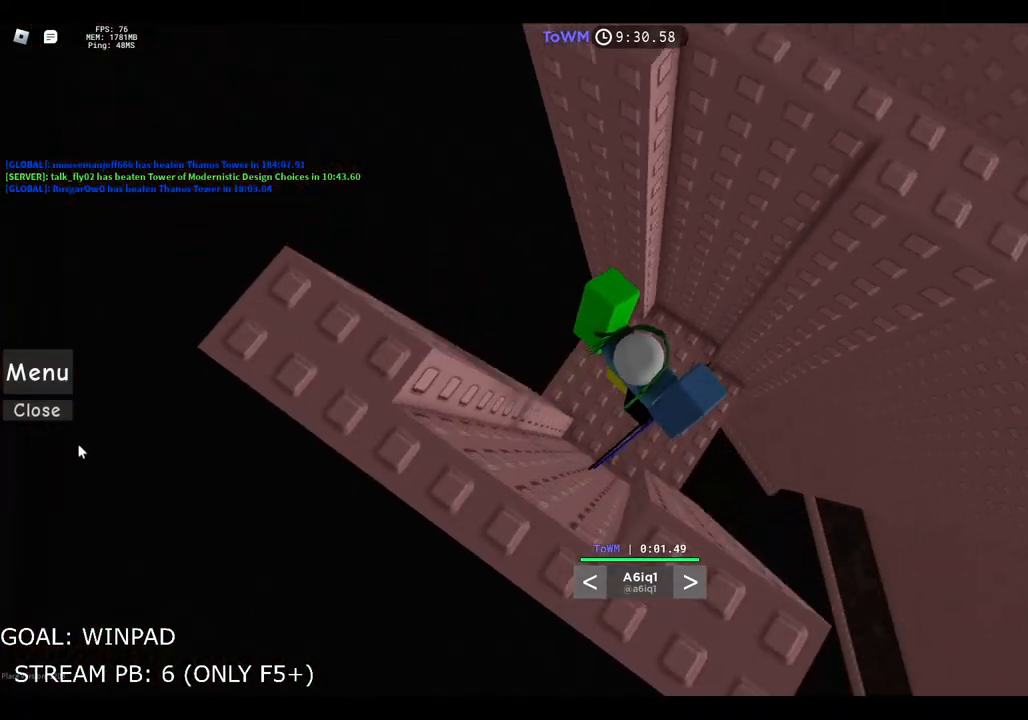
{"keys": [], "events": []}
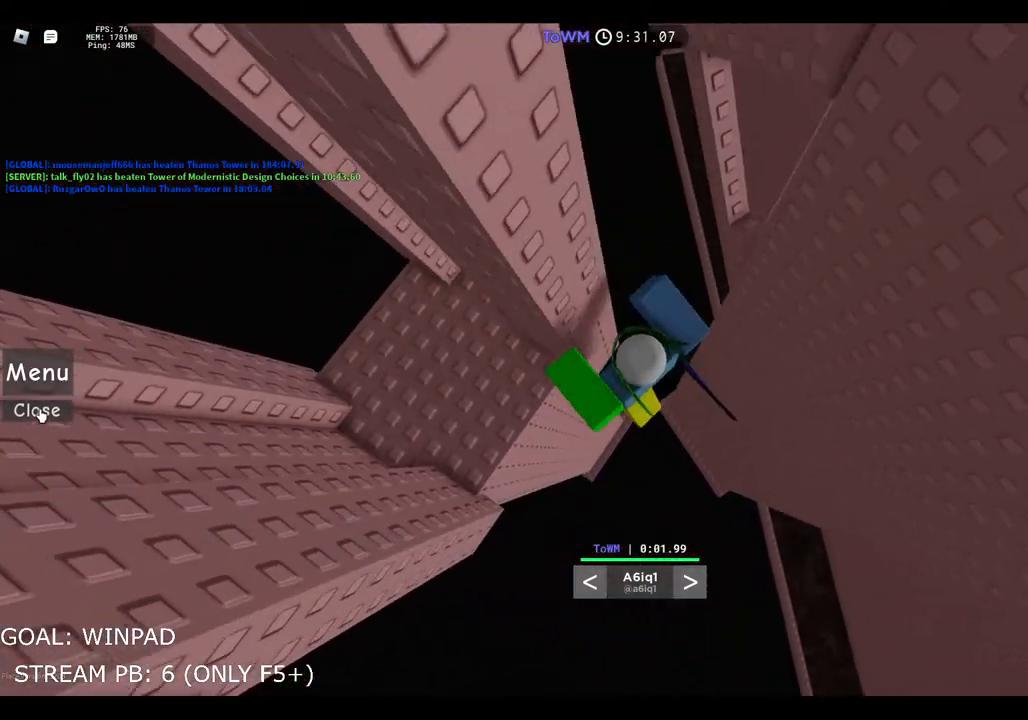
{"keys": [], "events": [[217, "shift", "down"], [350, "shift", "up"]]}
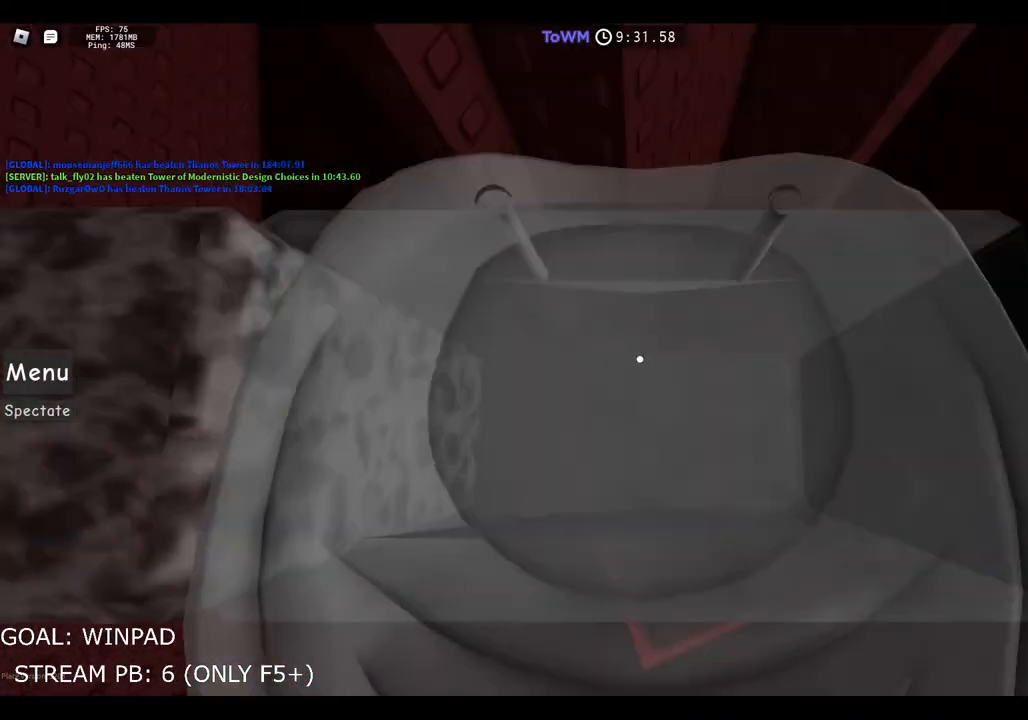
{"keys": [], "events": []}
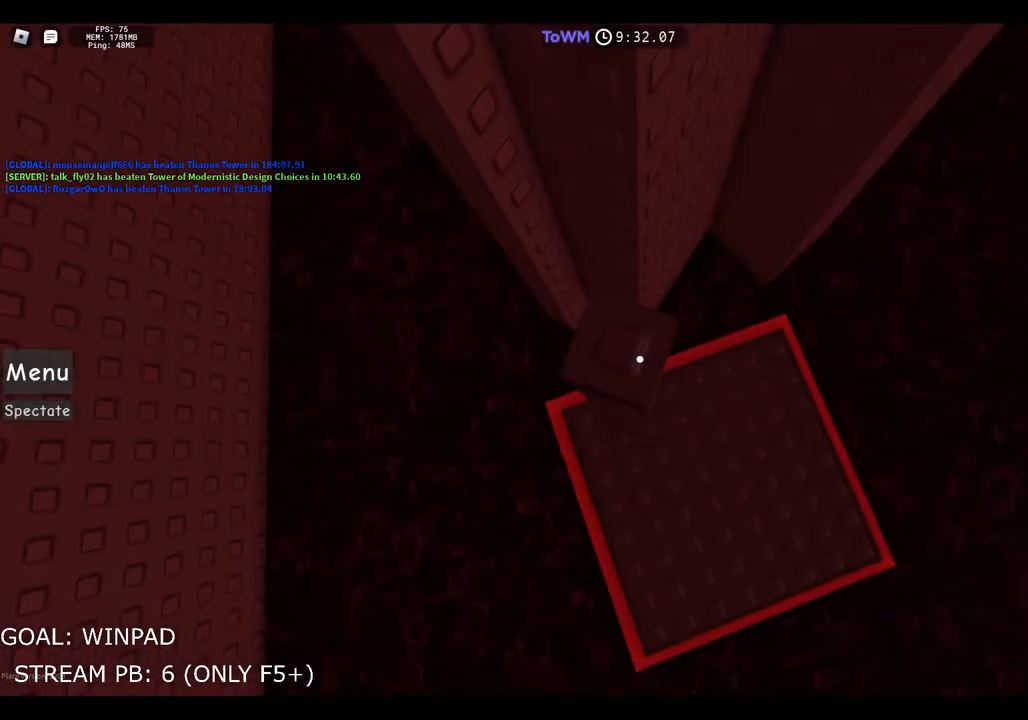
{"keys": [], "events": []}
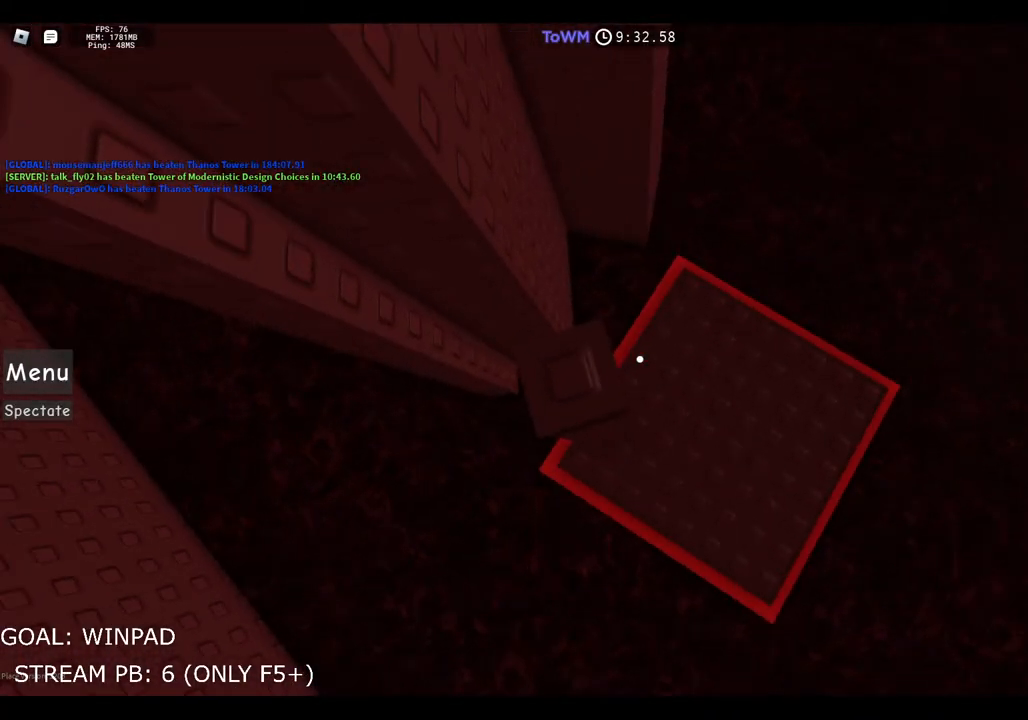
{"keys": ["a"], "events": [[484, "a", "down"]]}
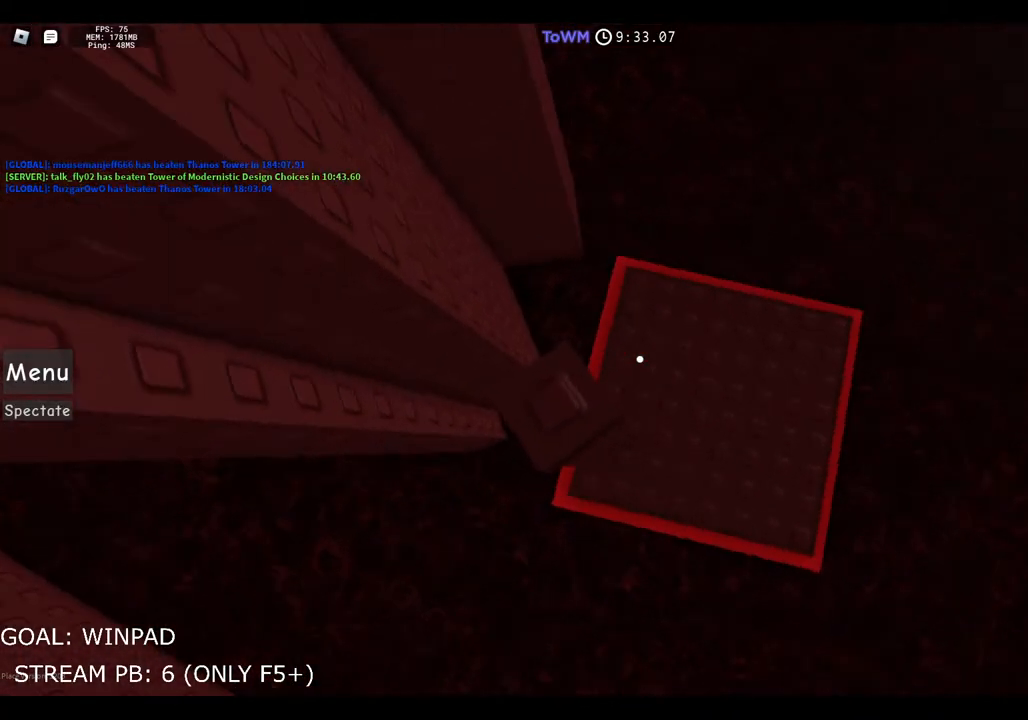
{"keys": [], "events": [[67, "a", "up"], [200, "space", "down"], [400, "space", "up"]]}
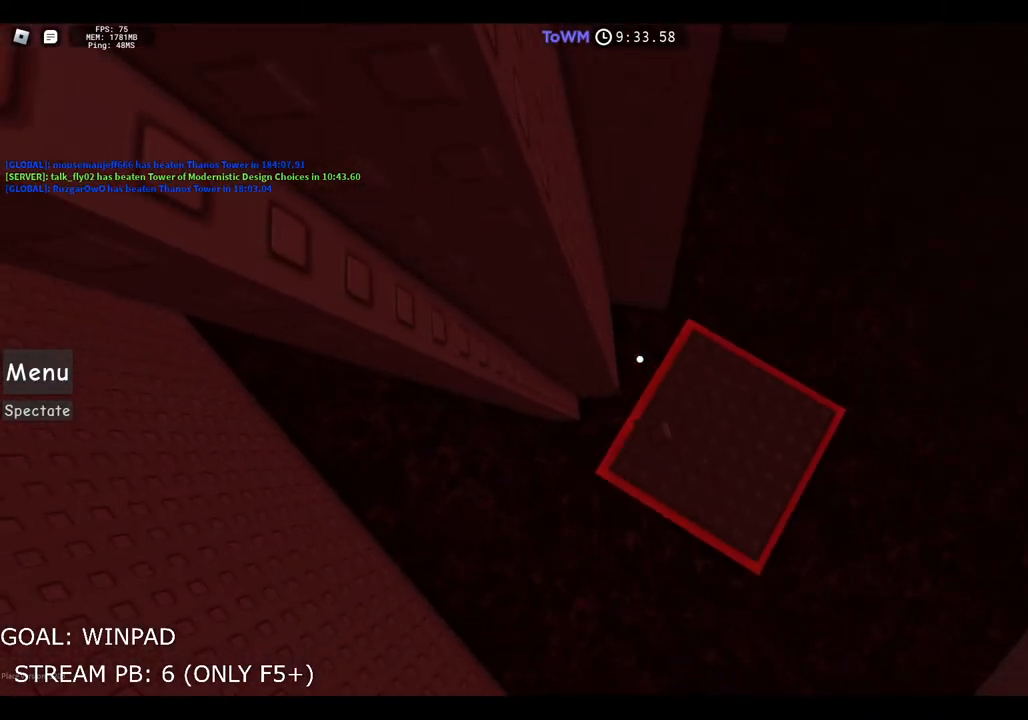
{"keys": ["a"], "events": [[250, "a", "down"], [400, "space", "down"], [500, "space", "up"]]}
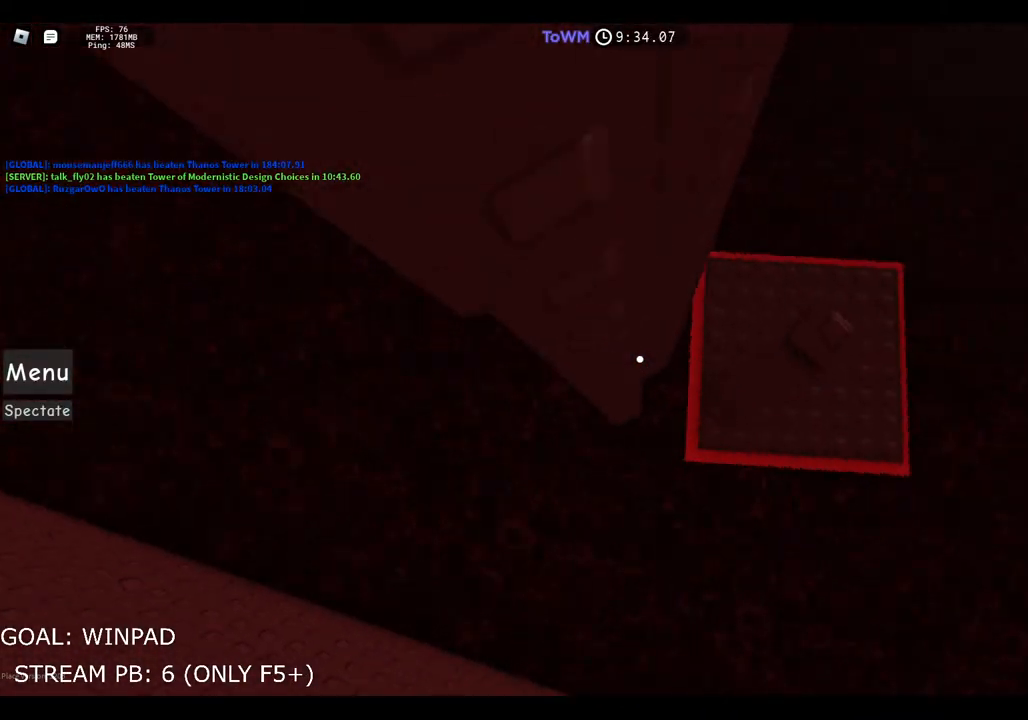
{"keys": ["w"], "events": [[150, "w", "down"], [234, "a", "up"]]}
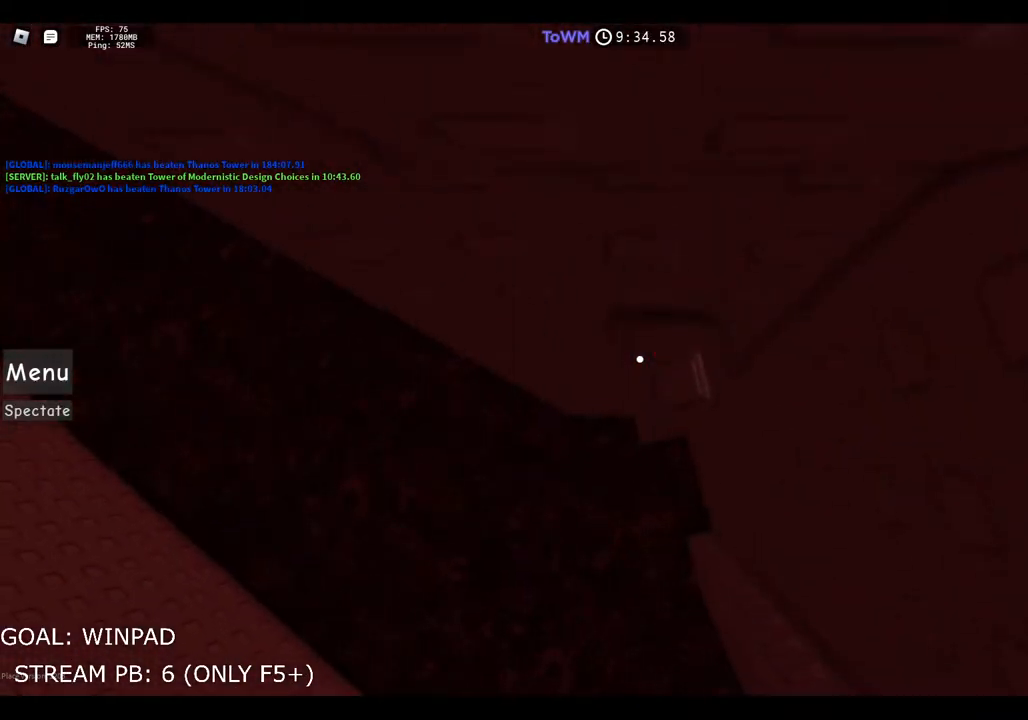
{"keys": ["a", "space"], "events": [[84, "w", "up"], [184, "a", "down"], [317, "space", "down"]]}
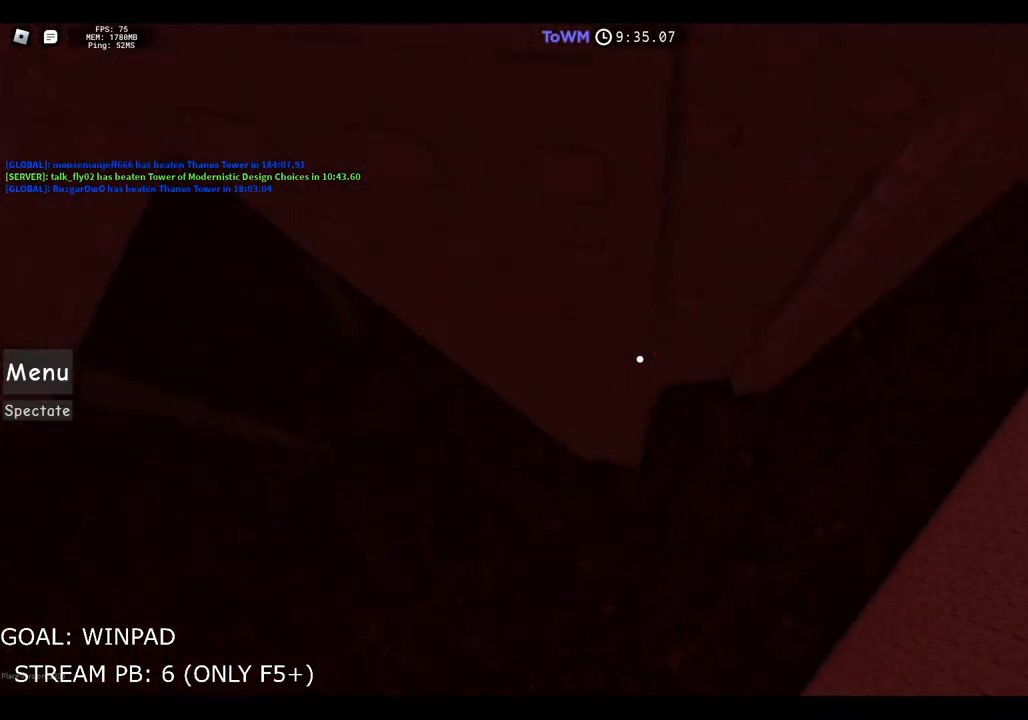
{"keys": [], "events": [[17, "space", "up"], [467, "a", "up"]]}
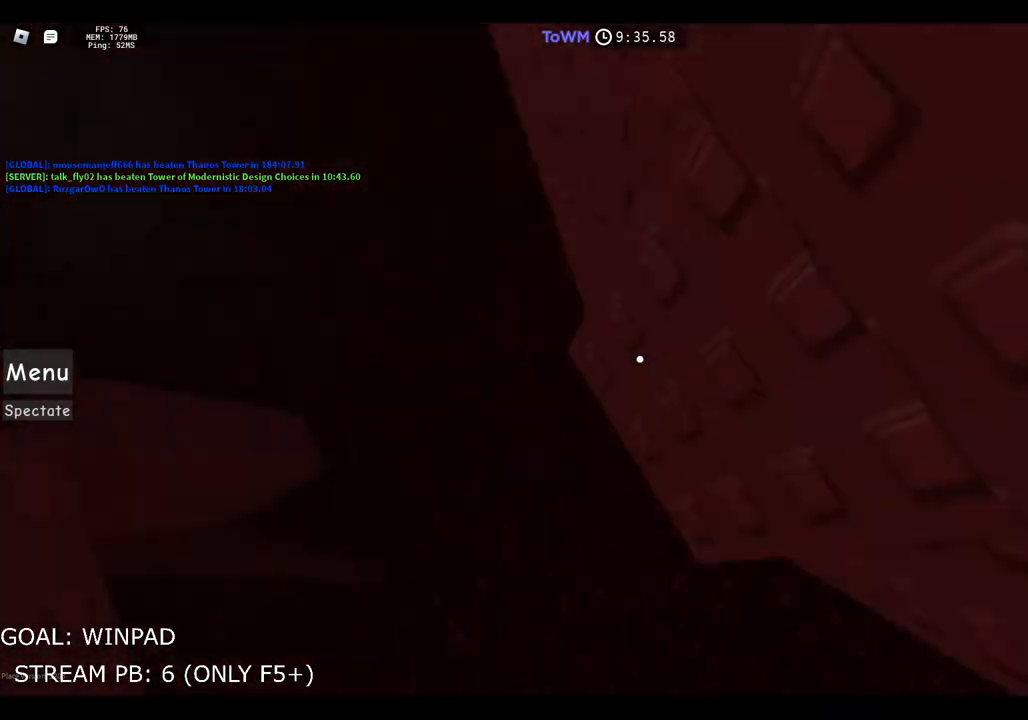
{"keys": ["a"], "events": [[334, "a", "down"]]}
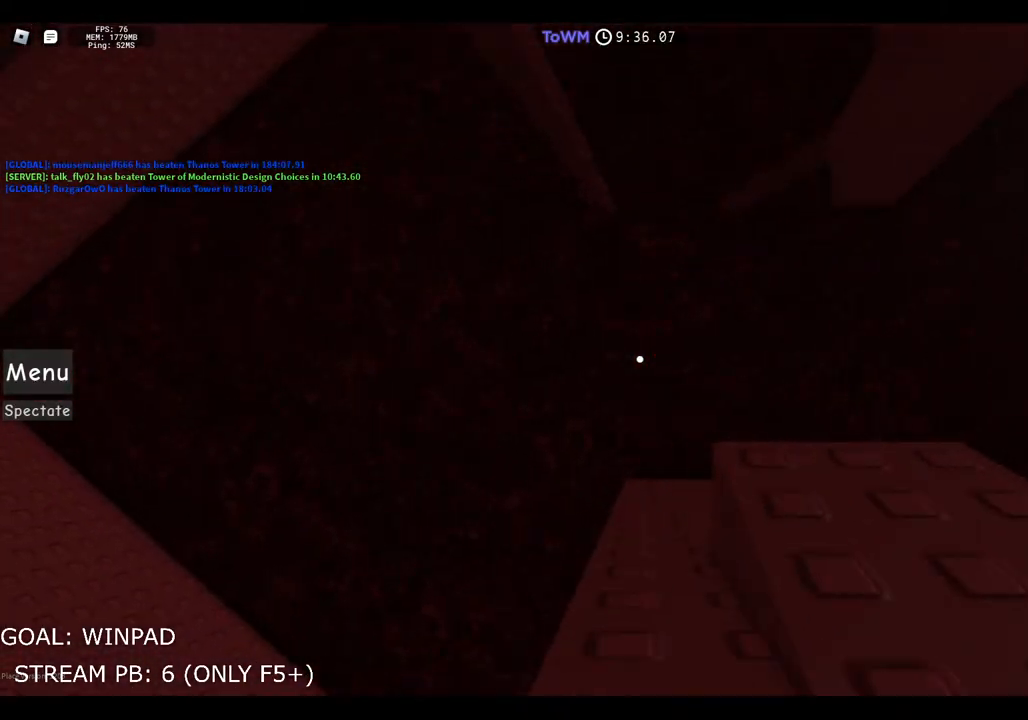
{"keys": ["a", "space"], "events": [[50, "space", "down"]]}
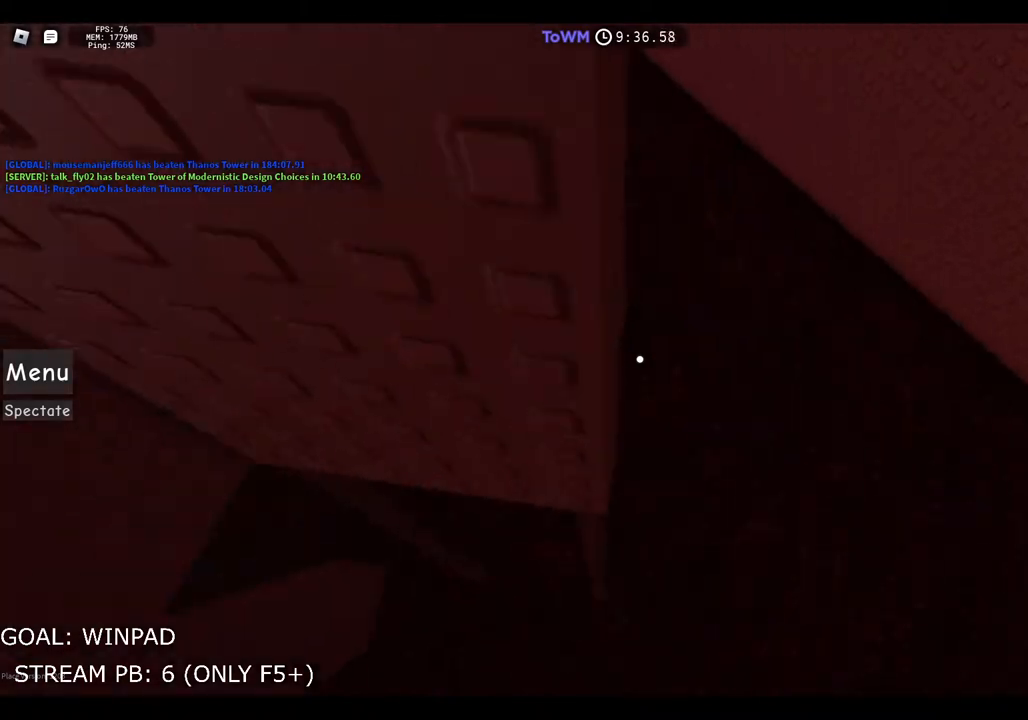
{"keys": ["d", "space"], "events": [[284, "d", "down"], [300, "a", "up"]]}
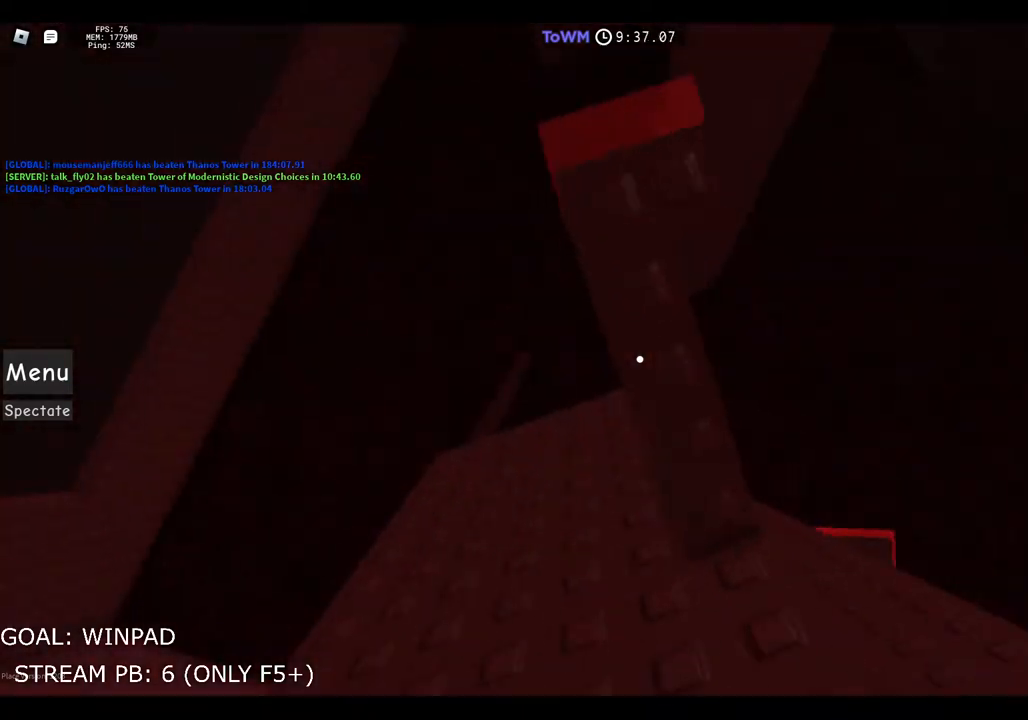
{"keys": ["w"], "events": [[134, "d", "up"], [167, "space", "up"], [317, "w", "down"]]}
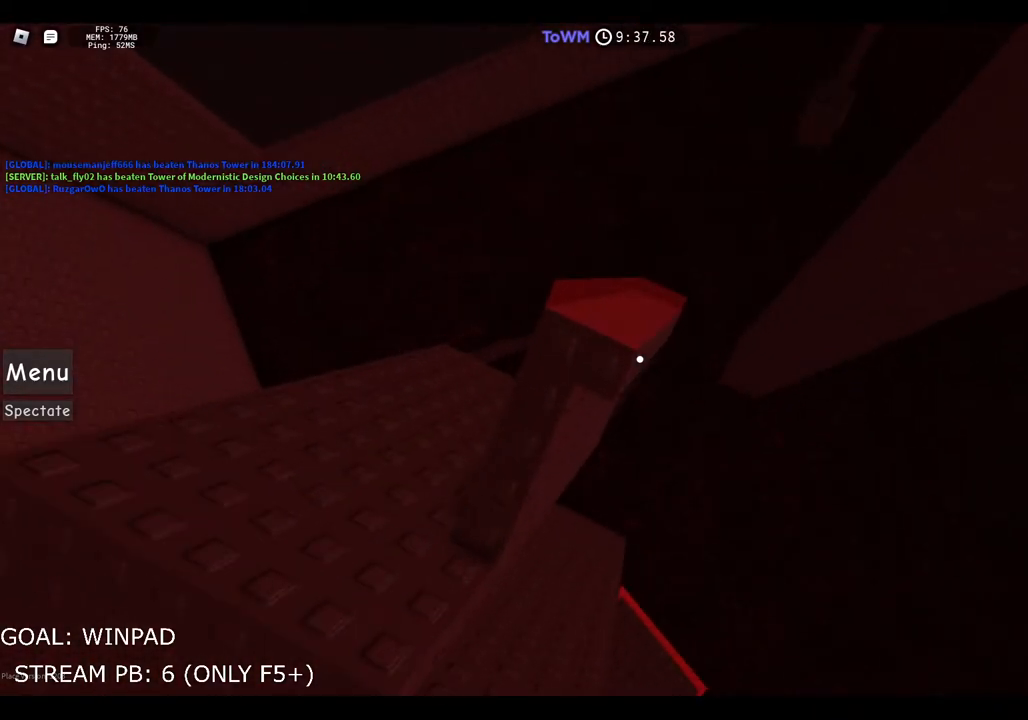
{"keys": [], "events": [[67, "w", "up"], [84, "shift", "down"], [184, "shift", "up"]]}